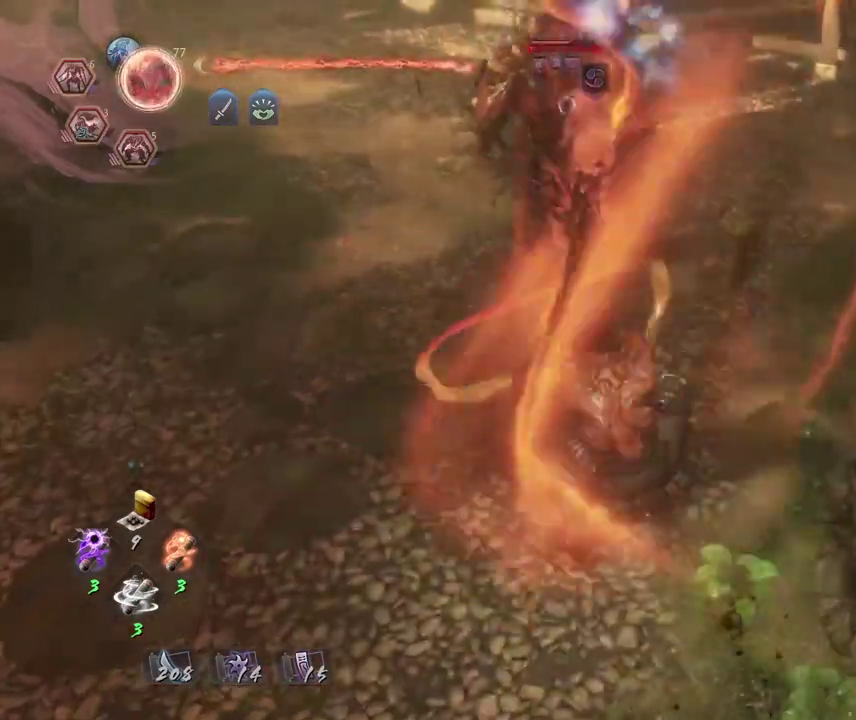
Gameplay with a controller (PlayStation layout); each line is a JSON object with the inputs held at the frame after it (dt_ms = milliseconds from this image to that frame). This overlay highlights the sticks when they move; stick clicks (L3 R3) are not distinguishable. Not read: L3 R1.
{"dt_ms": 300, "buttons": ["TRIANGLE", "R2"], "left_stick": "center", "right_stick": "center"}
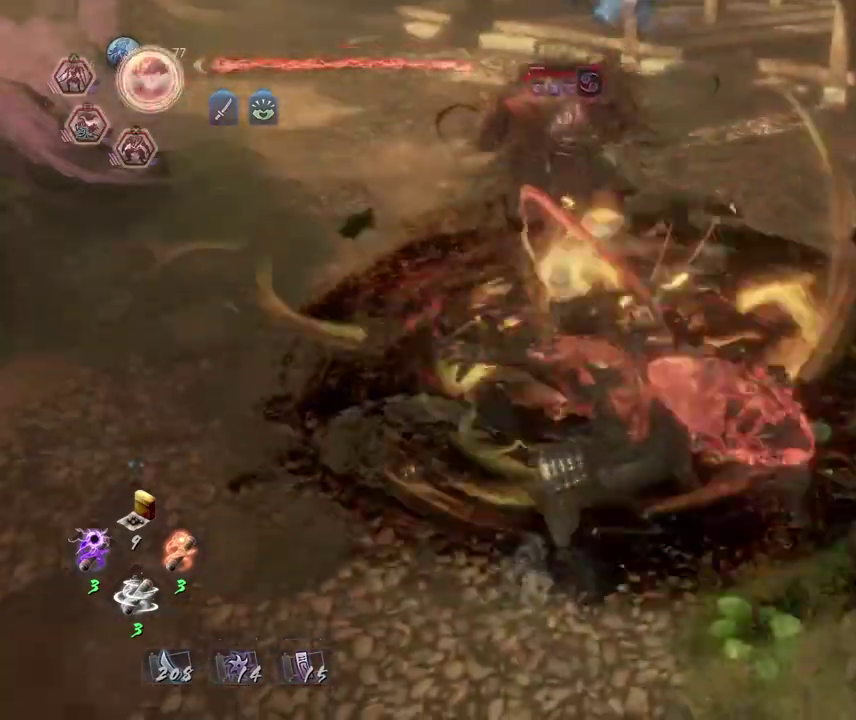
{"dt_ms": 700, "buttons": ["R2"], "left_stick": "center", "right_stick": "center"}
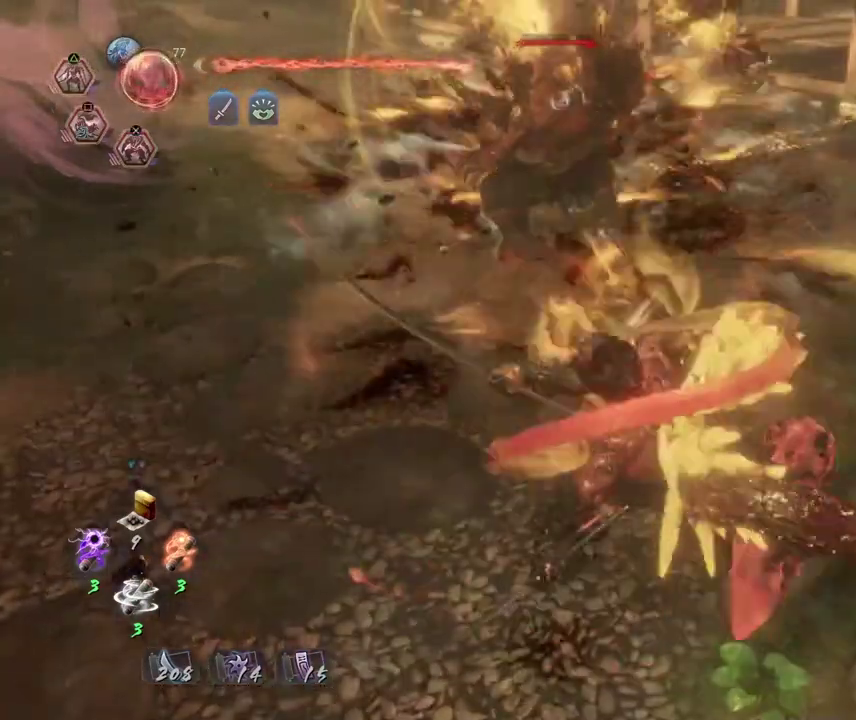
{"dt_ms": 500, "buttons": [], "left_stick": "center", "right_stick": "center"}
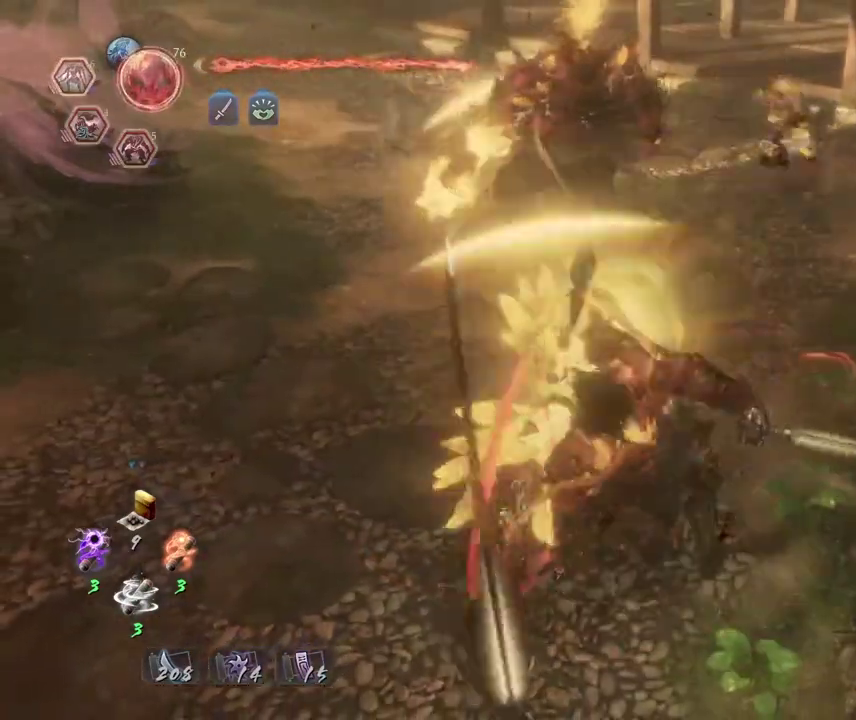
{"dt_ms": 600, "buttons": [], "left_stick": "center", "right_stick": "center"}
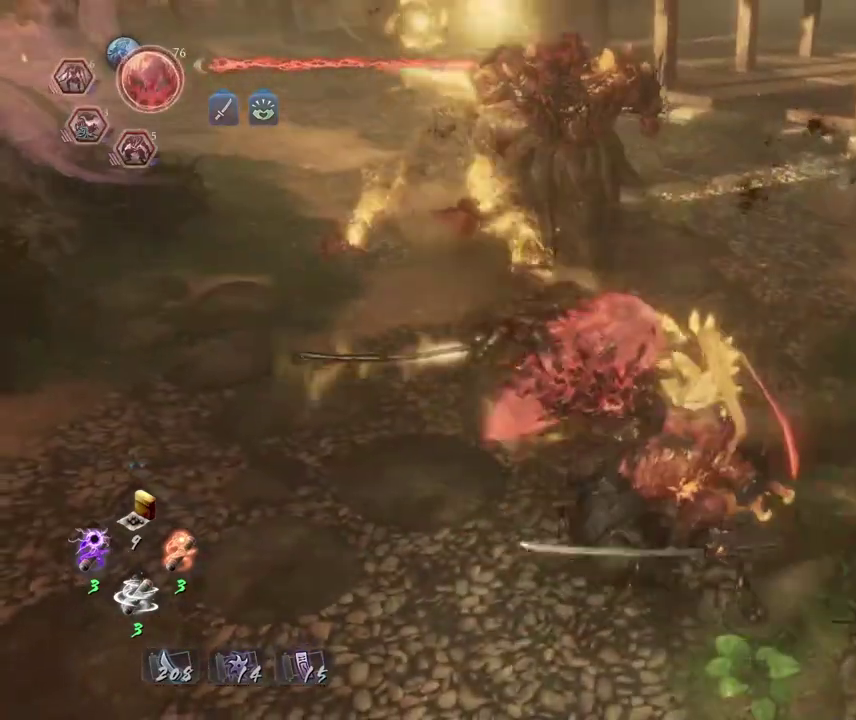
{"dt_ms": 400, "buttons": [], "left_stick": "center", "right_stick": "center"}
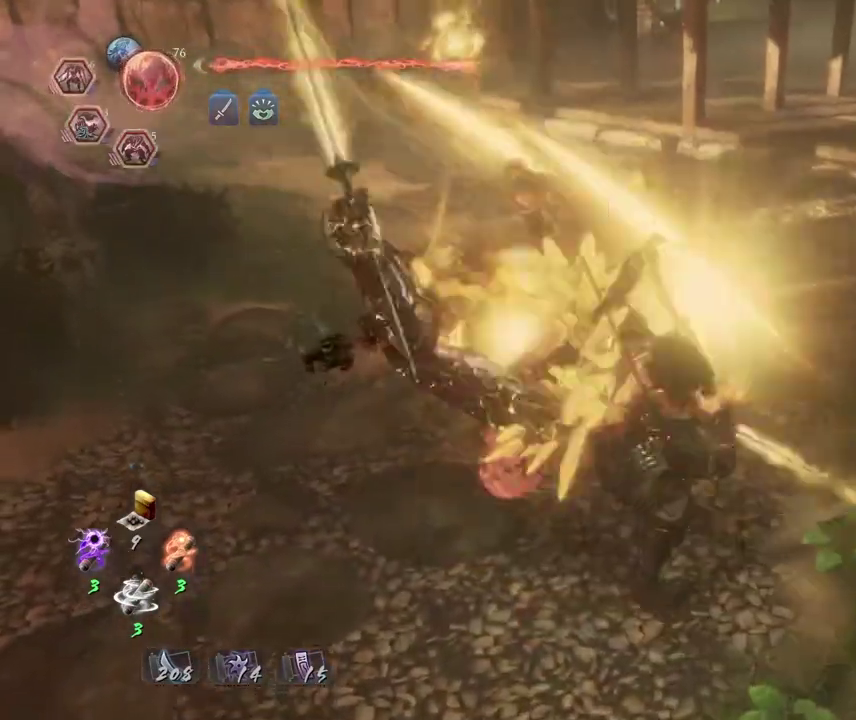
{"dt_ms": 300, "buttons": [], "left_stick": "center", "right_stick": "center"}